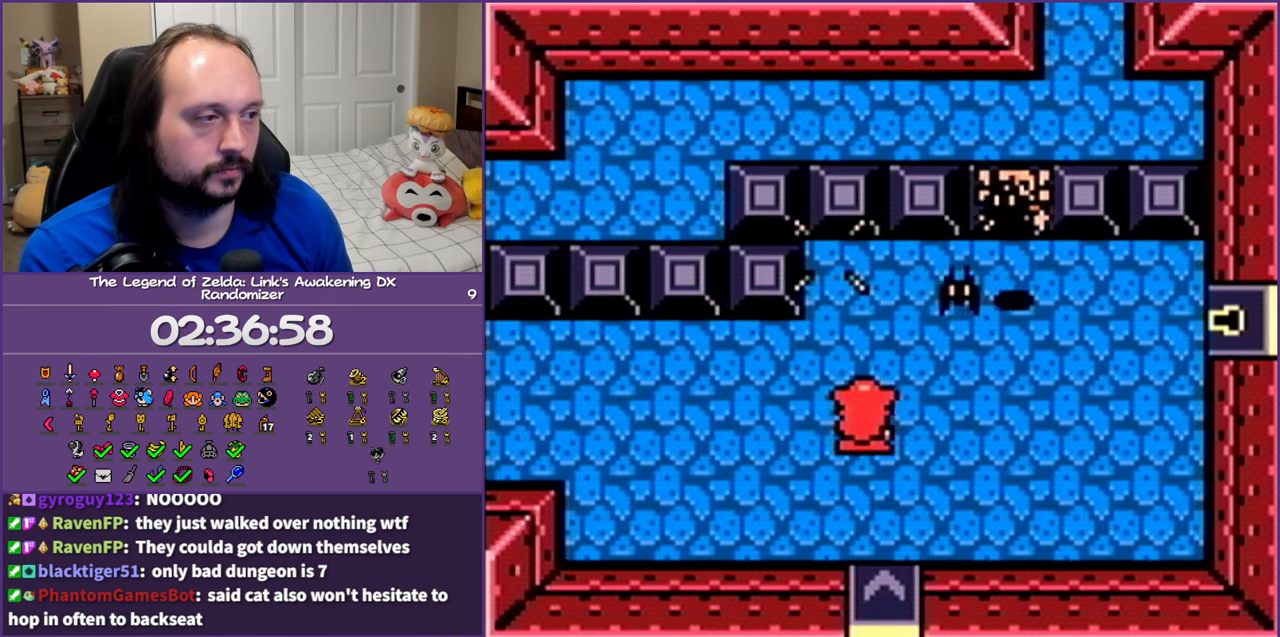
Gameplay with a controller (Nintendo layout); each line is a JSON object with the inputs held at the frame after it. "events" lists button and stick changes between this image and that frame as [ms after this image, input, new state], when the widget could be followed in between. Not read: L3 R3.
{"buttons": ["DPAD_UP", "DPAD_RIGHT"], "events": [[67, "B", "down"], [250, "B", "up"], [300, "DPAD_UP", "up"], [500, "DPAD_UP", "down"]]}
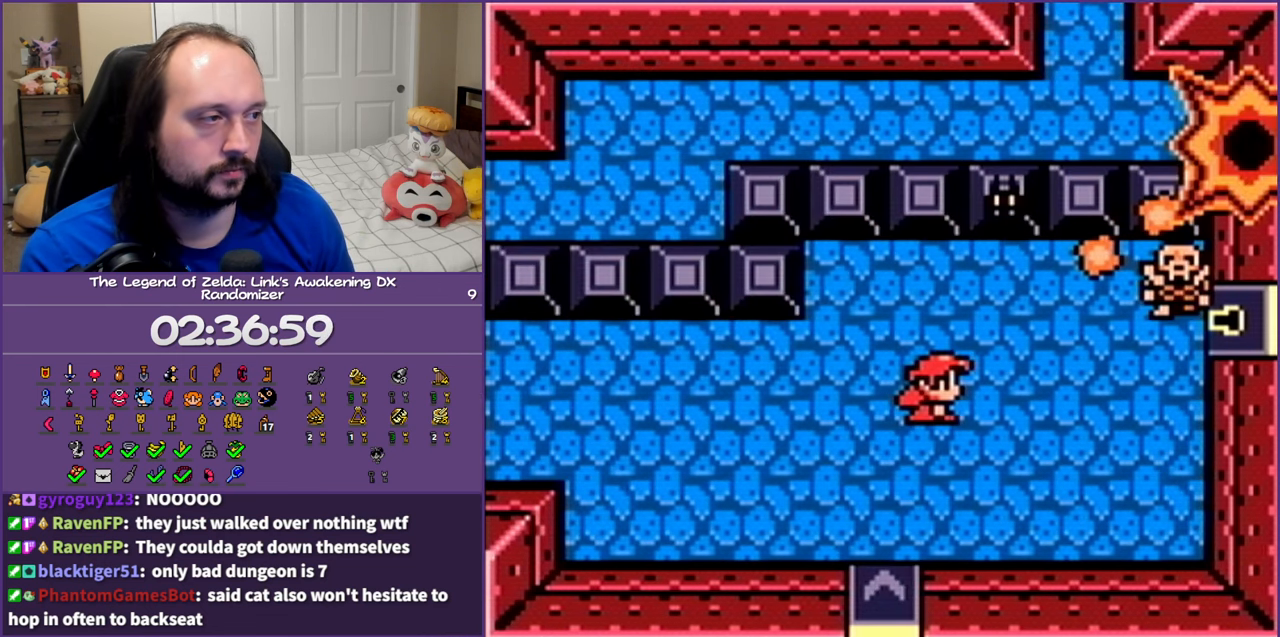
{"buttons": [], "events": [[50, "DPAD_RIGHT", "up"], [200, "B", "down"], [367, "DPAD_RIGHT", "down"], [383, "B", "up"], [450, "DPAD_RIGHT", "up"], [467, "DPAD_UP", "up"]]}
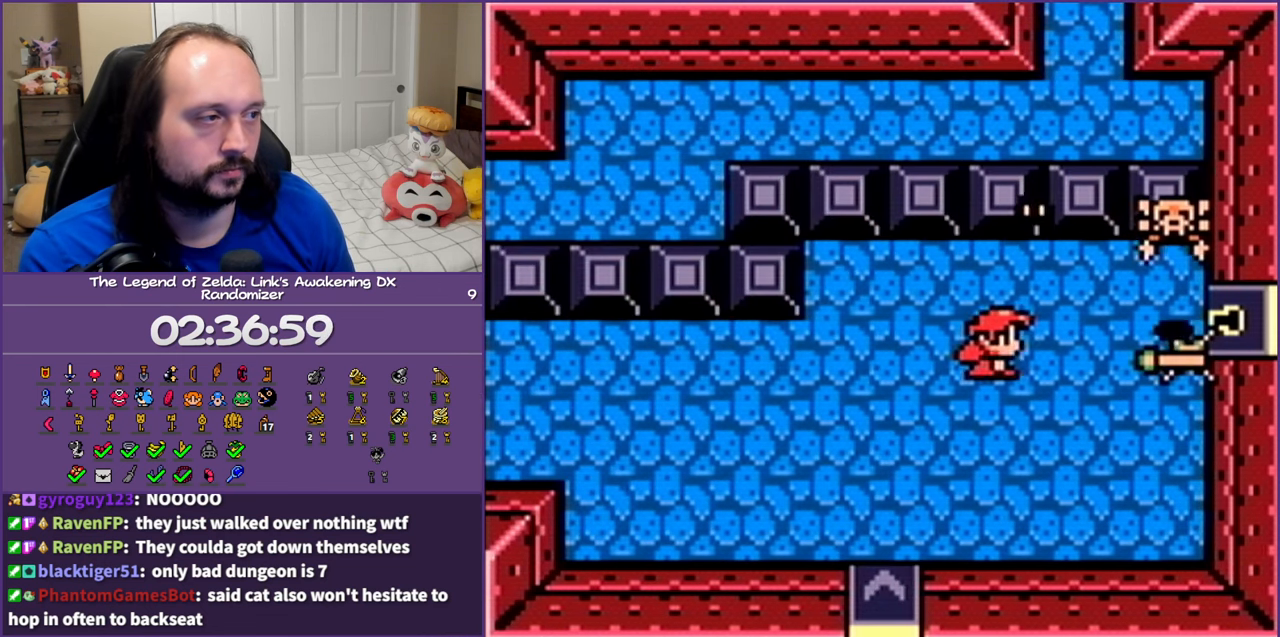
{"buttons": ["DPAD_RIGHT"], "events": [[117, "DPAD_UP", "down"], [183, "B", "down"], [217, "DPAD_RIGHT", "down"], [350, "B", "up"], [383, "DPAD_UP", "up"]]}
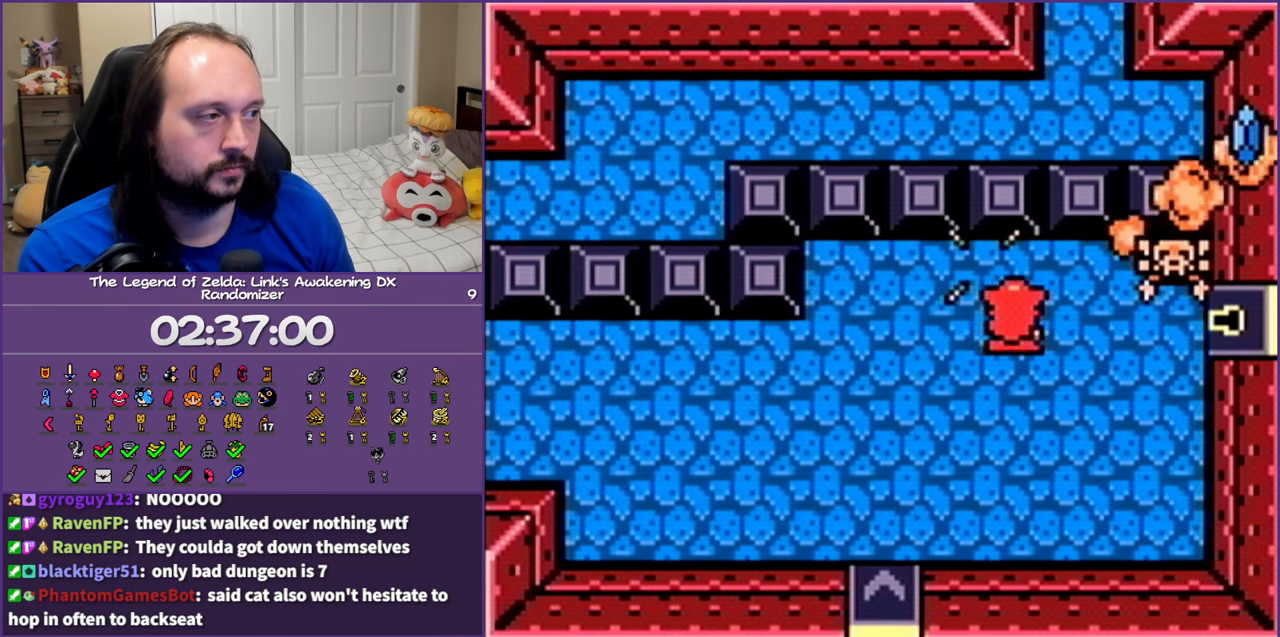
{"buttons": ["DPAD_LEFT"], "events": [[83, "B", "down"], [200, "DPAD_RIGHT", "up"], [267, "B", "up"], [283, "DPAD_LEFT", "down"]]}
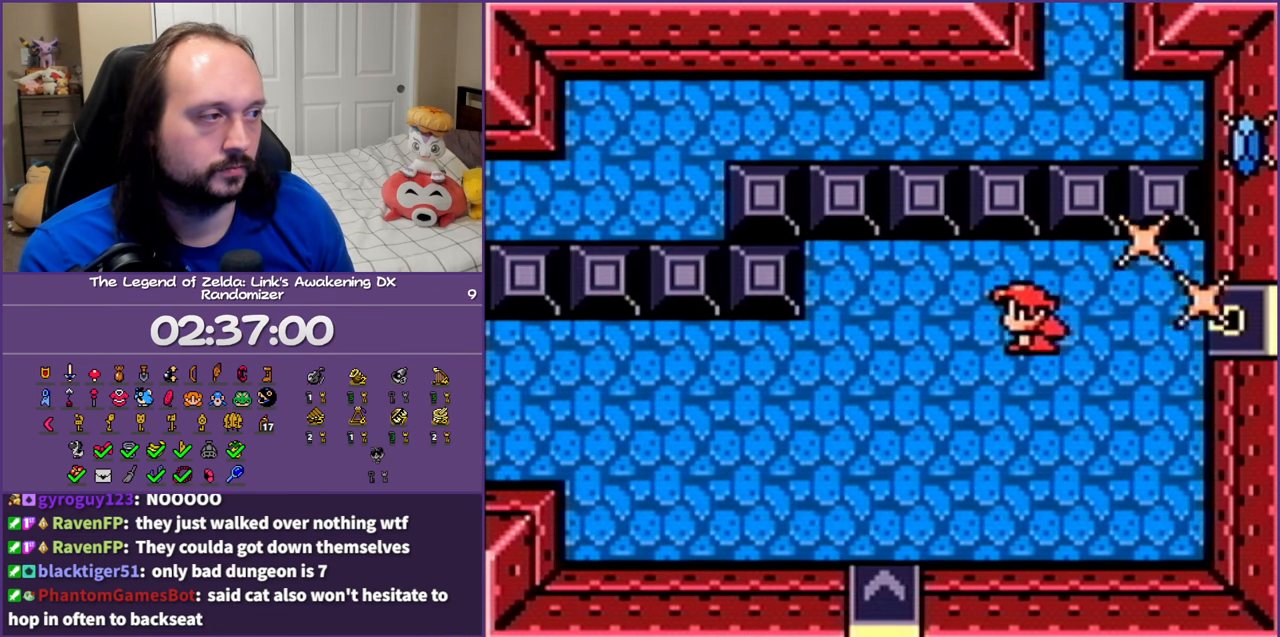
{"buttons": ["DPAD_LEFT"], "events": []}
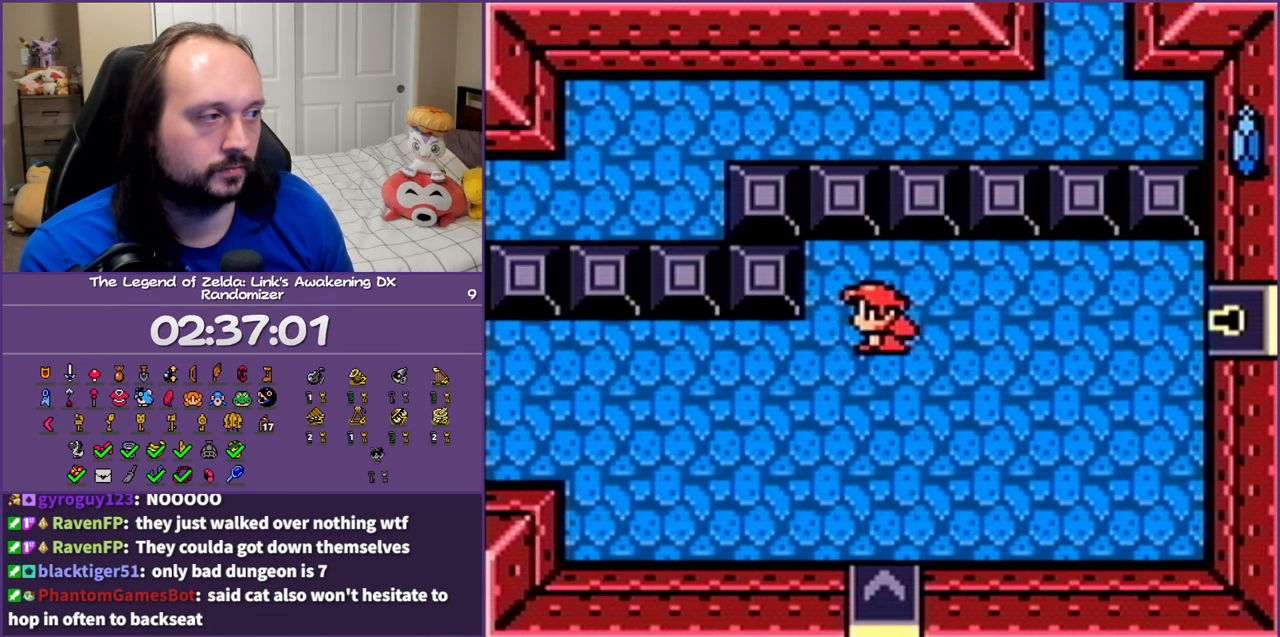
{"buttons": ["DPAD_LEFT"], "events": [[83, "DPAD_DOWN", "down"], [233, "DPAD_DOWN", "up"]]}
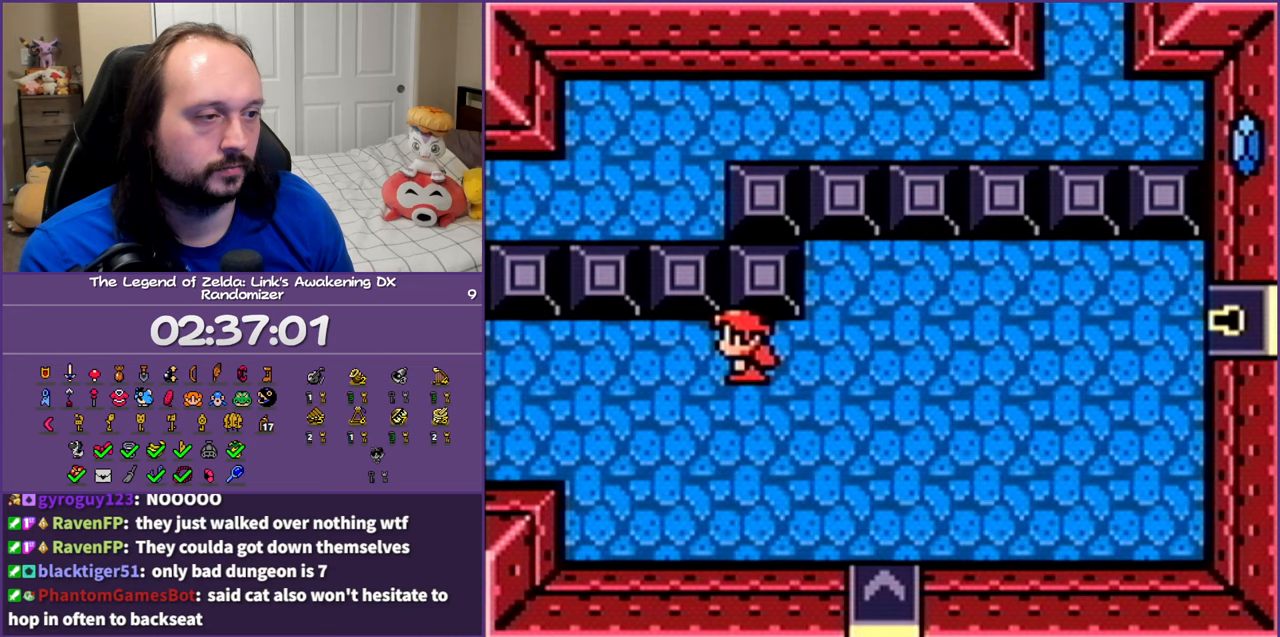
{"buttons": ["DPAD_LEFT"], "events": []}
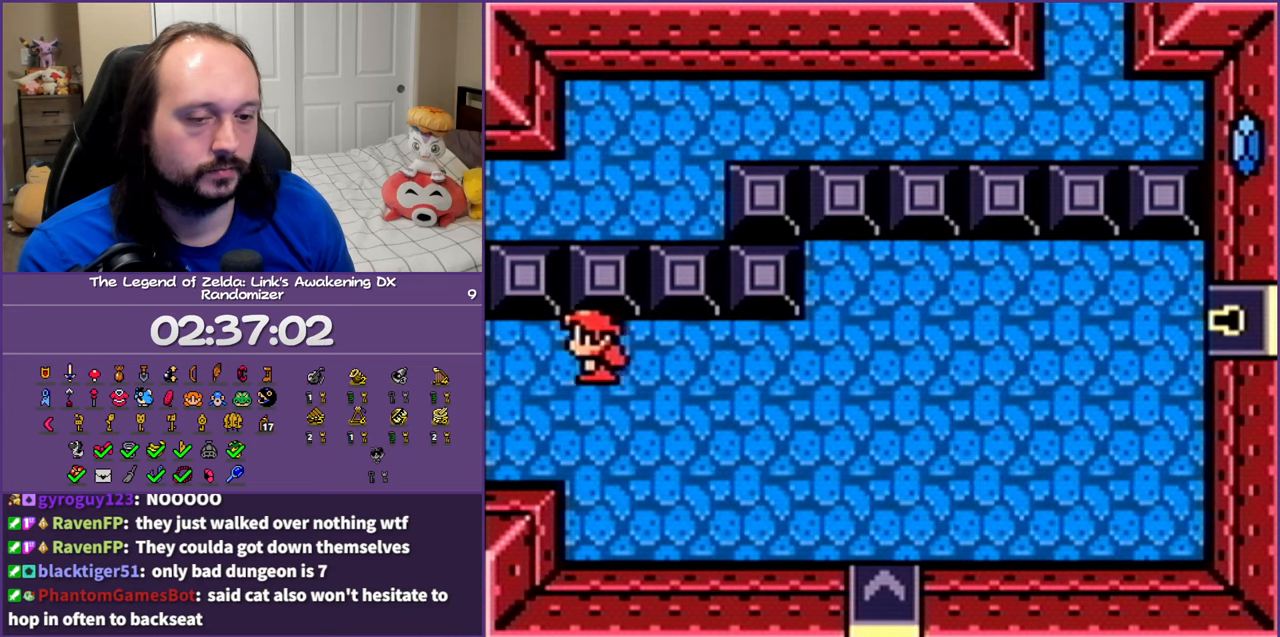
{"buttons": ["DPAD_LEFT"], "events": []}
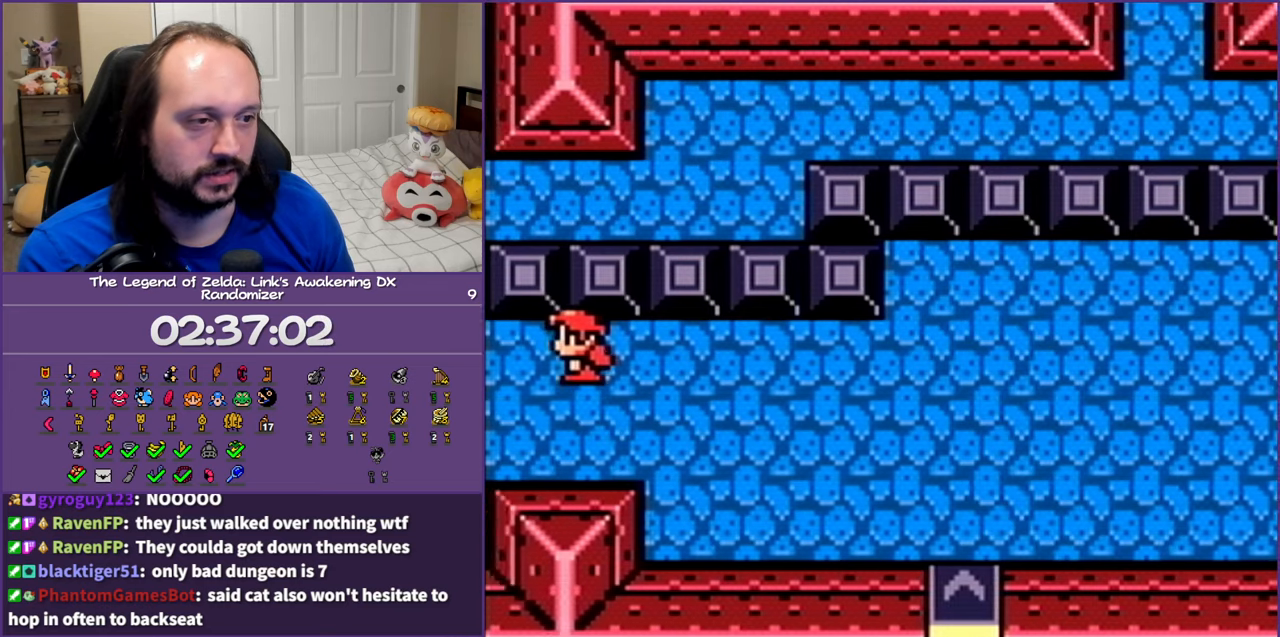
{"buttons": ["DPAD_LEFT"], "events": []}
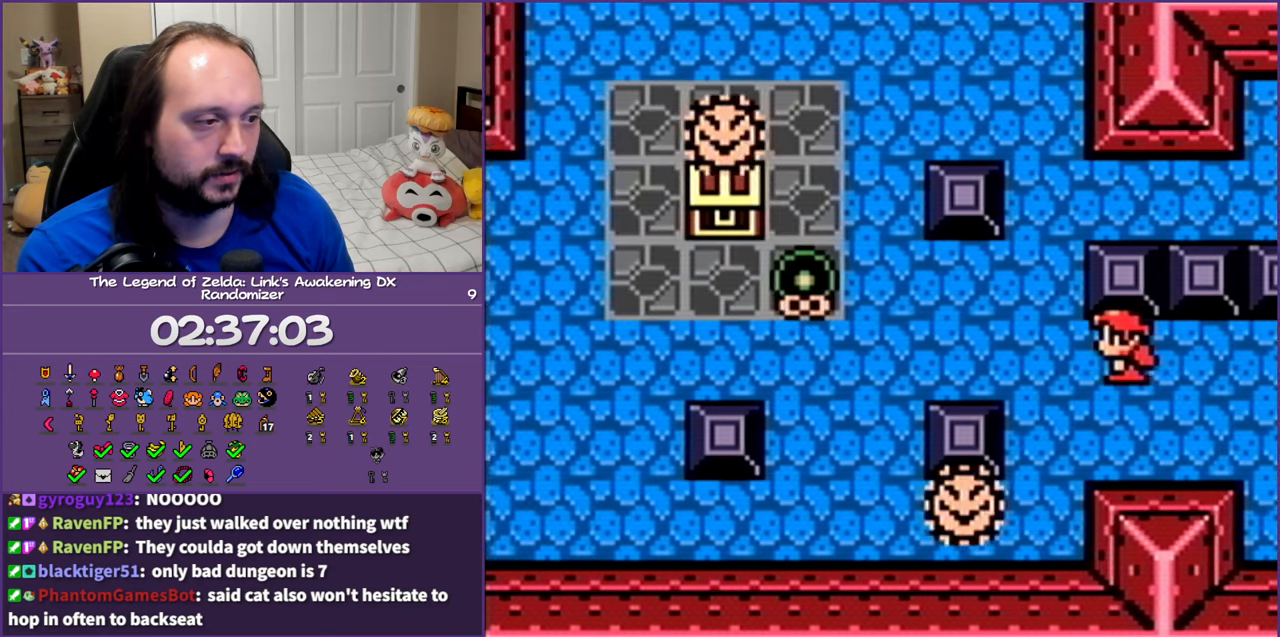
{"buttons": ["DPAD_LEFT"], "events": [[350, "DPAD_UP", "down"], [500, "DPAD_UP", "up"]]}
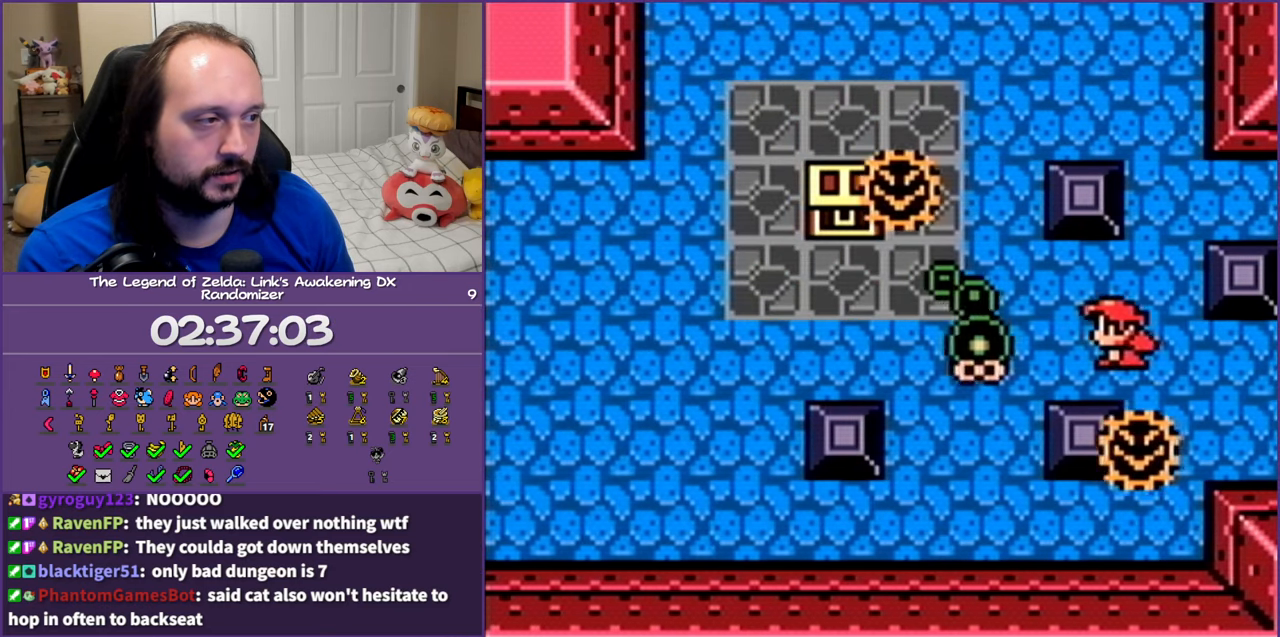
{"buttons": ["DPAD_LEFT"], "events": [[50, "B", "down"], [267, "B", "up"]]}
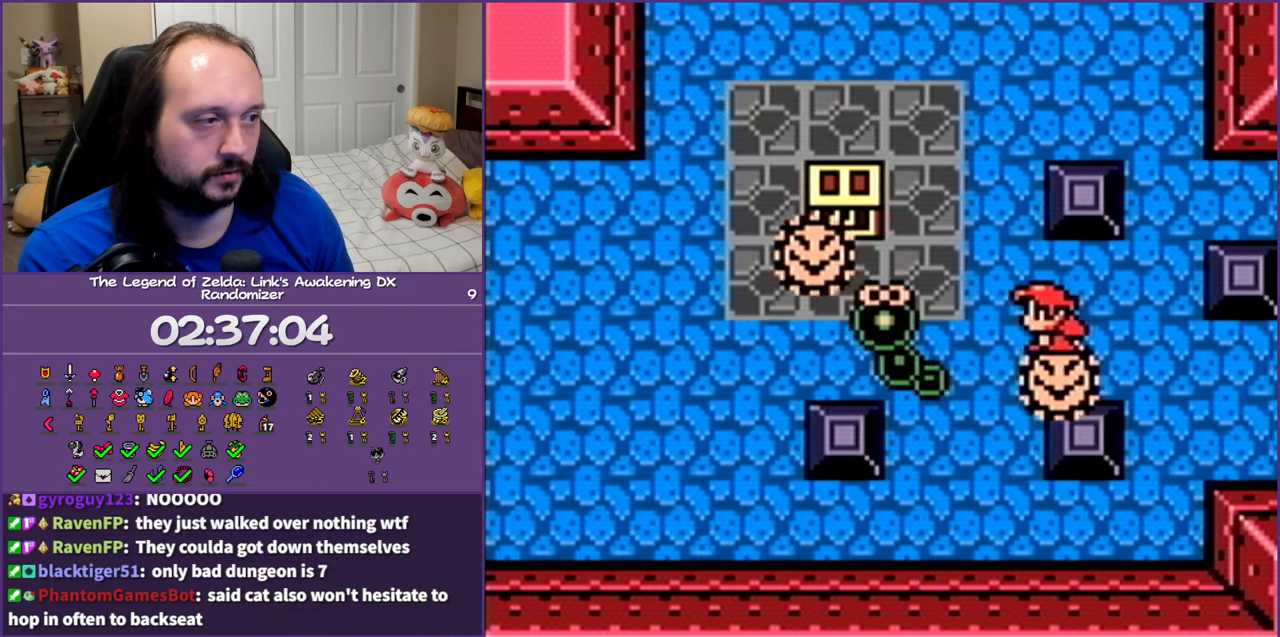
{"buttons": ["DPAD_LEFT"], "events": [[50, "DPAD_UP", "down"], [200, "B", "down"], [417, "B", "up"], [450, "DPAD_UP", "up"]]}
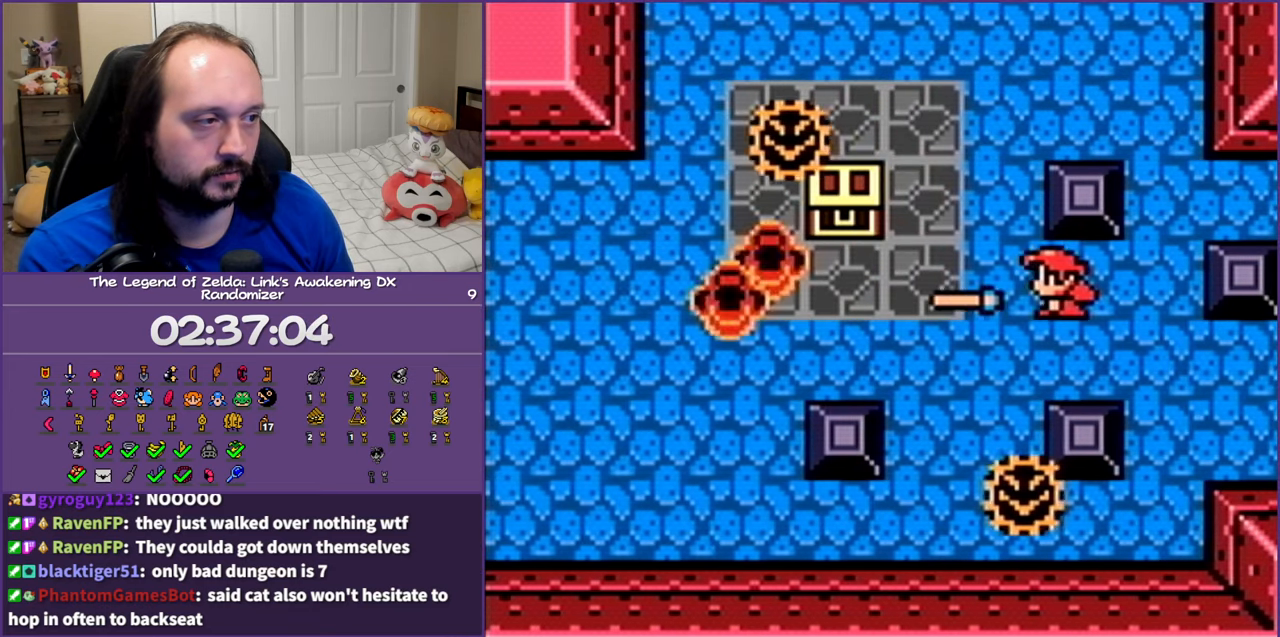
{"buttons": ["DPAD_LEFT"], "events": []}
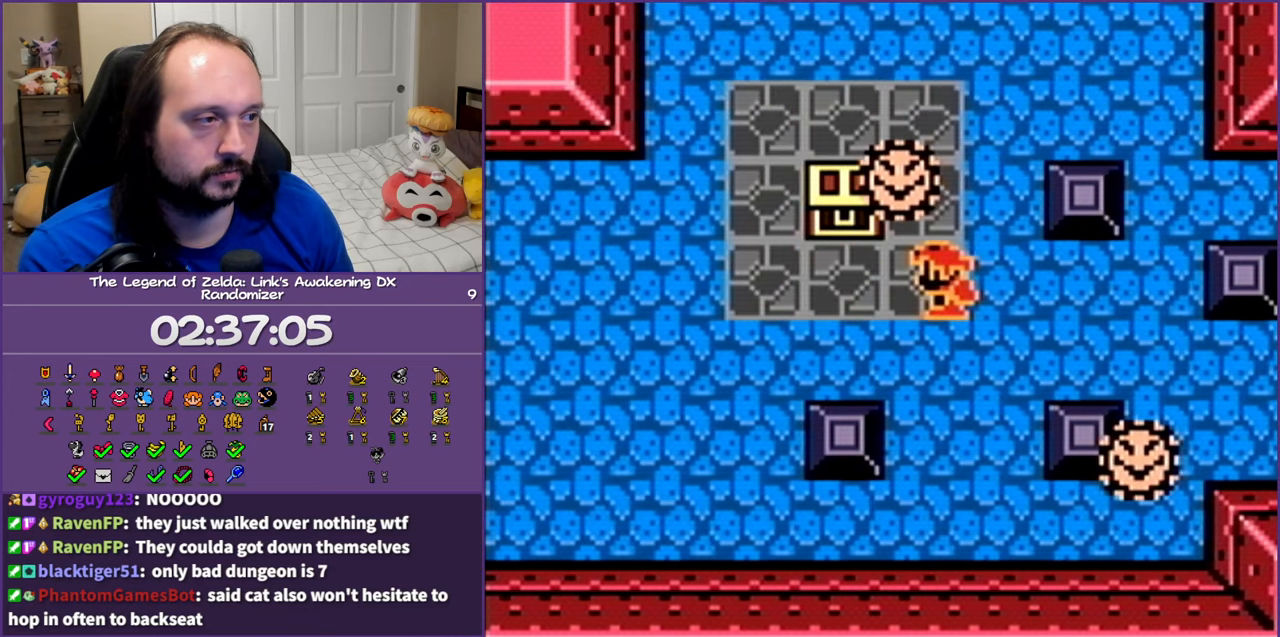
{"buttons": ["DPAD_UP"], "events": [[183, "DPAD_DOWN", "down"], [233, "DPAD_LEFT", "up"], [400, "DPAD_DOWN", "up"], [467, "DPAD_UP", "down"]]}
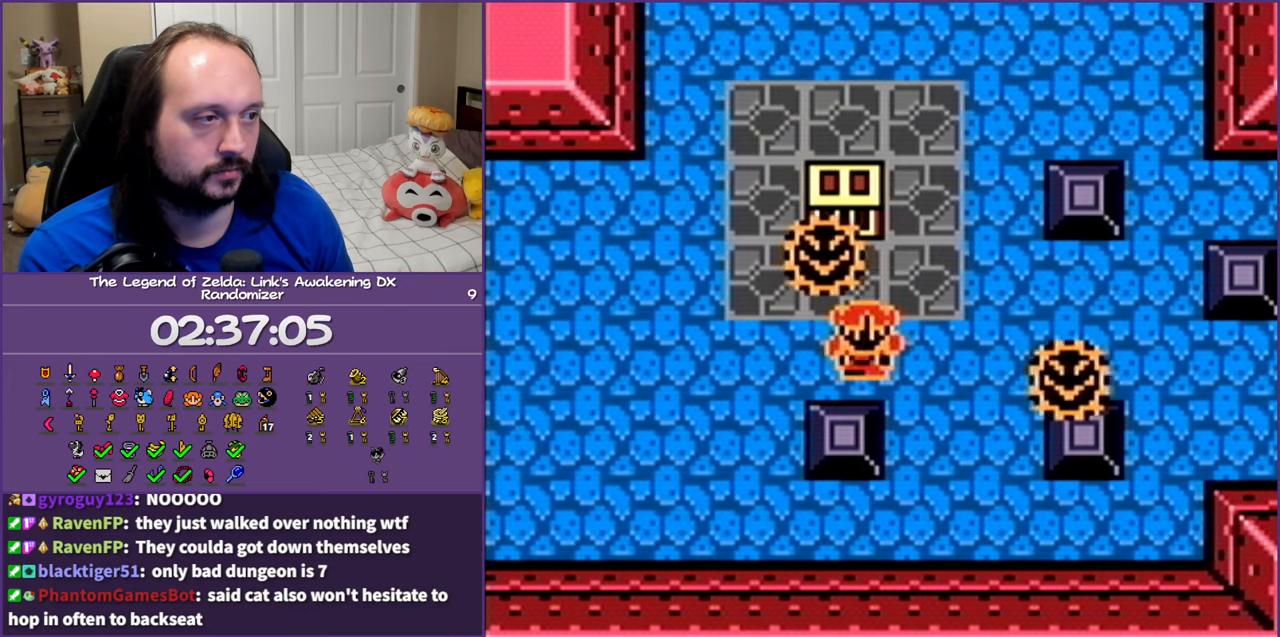
{"buttons": ["A"], "events": [[400, "A", "down"], [483, "DPAD_UP", "up"]]}
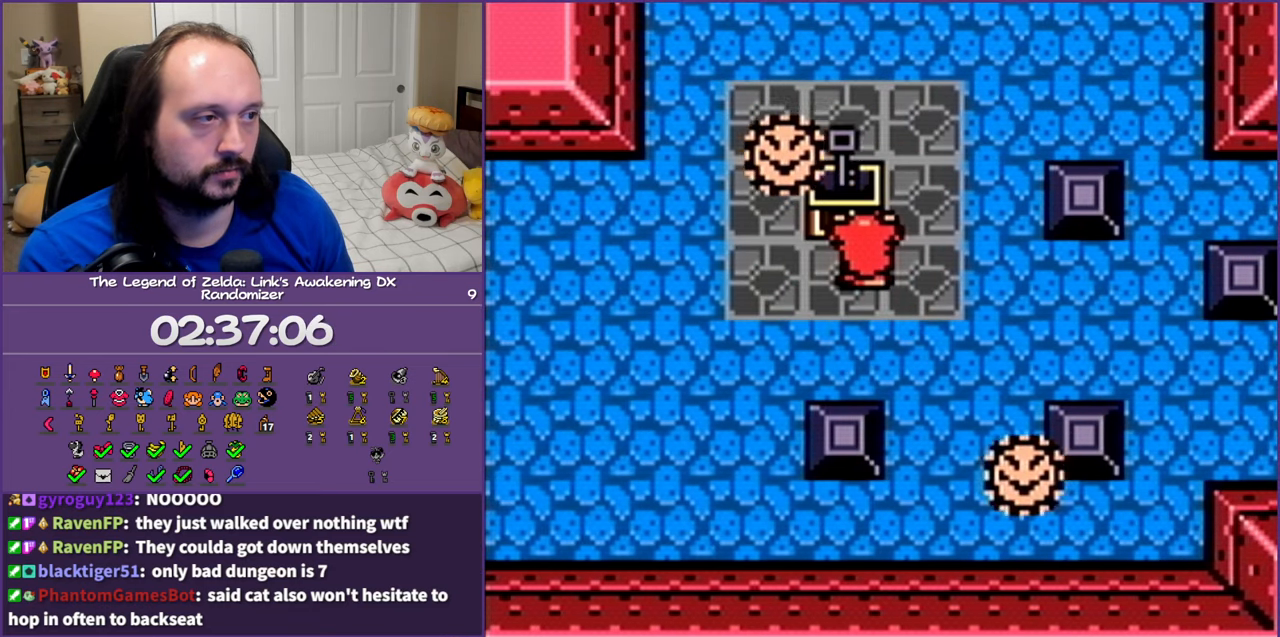
{"buttons": [], "events": [[50, "A", "up"]]}
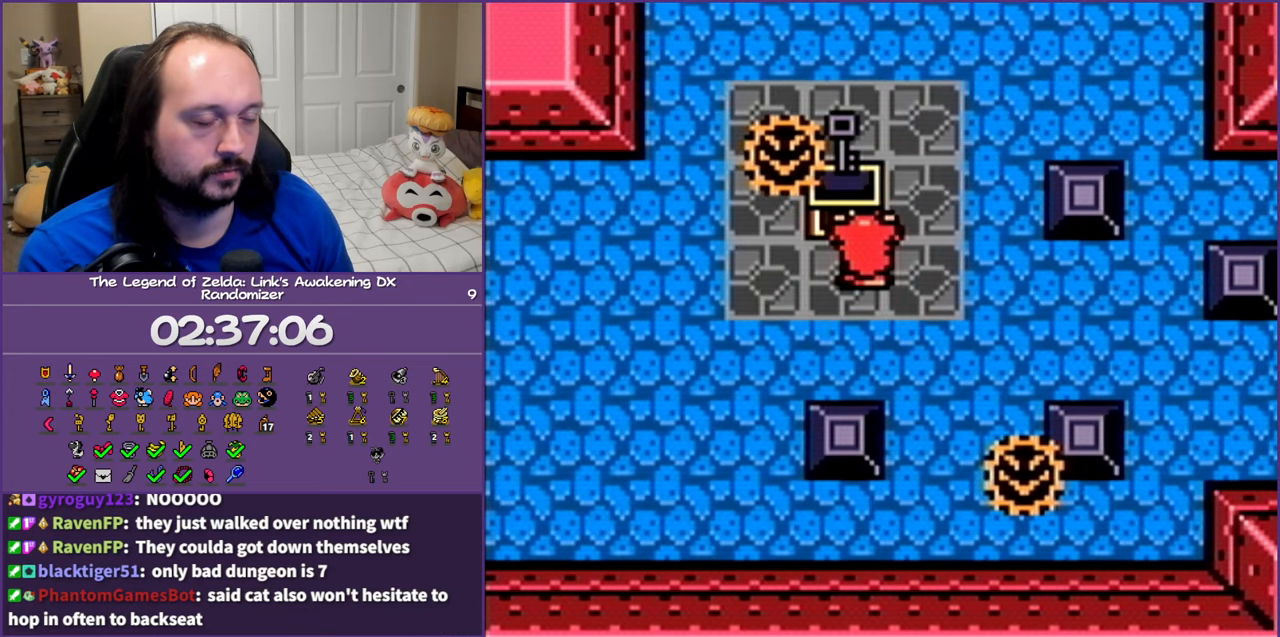
{"buttons": ["B", "DPAD_LEFT"], "events": [[50, "B", "down"], [100, "DPAD_LEFT", "down"], [183, "B", "up"], [267, "B", "down"], [383, "B", "up"], [450, "B", "down"]]}
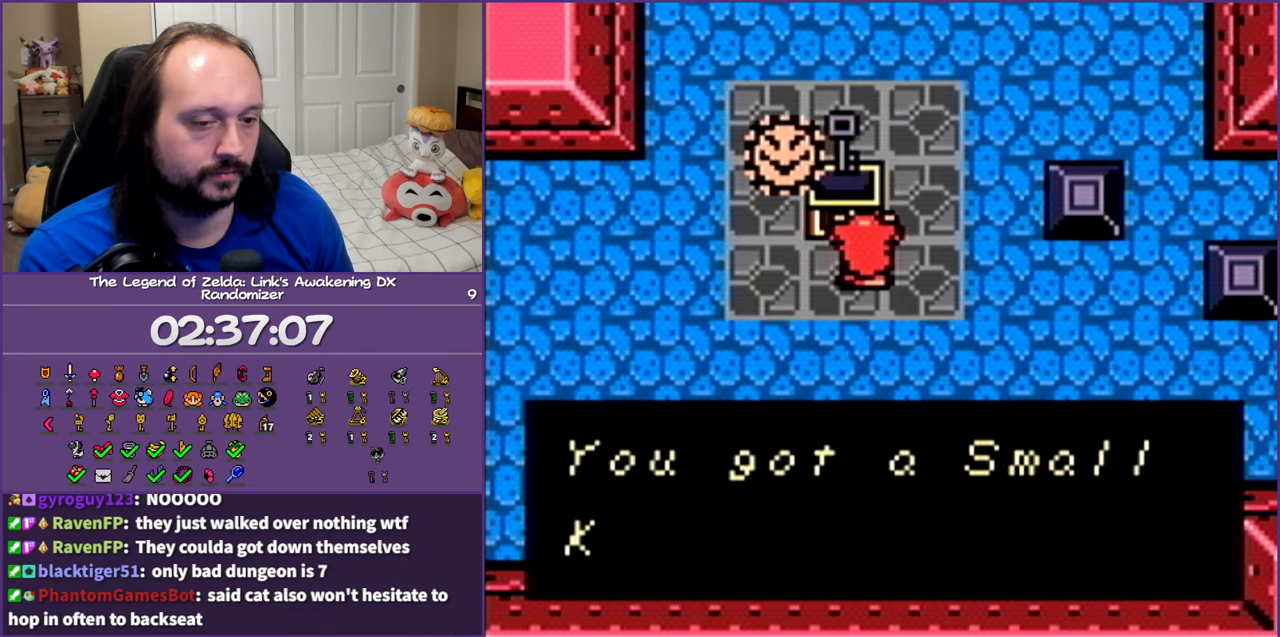
{"buttons": ["A", "B", "DPAD_LEFT"], "events": [[33, "A", "down"], [150, "A", "up"], [150, "B", "up"], [183, "A", "down"], [200, "B", "down"], [300, "A", "up"], [317, "B", "up"], [400, "A", "down"], [400, "B", "down"]]}
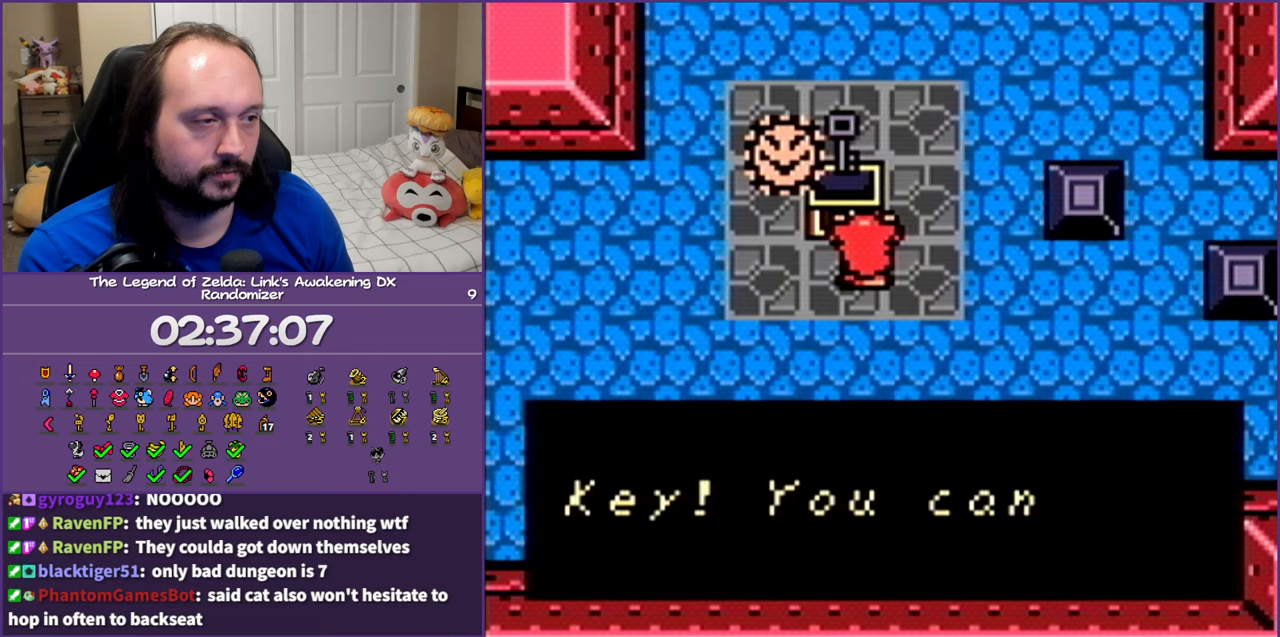
{"buttons": ["A", "DPAD_LEFT"], "events": [[33, "A", "up"], [33, "B", "up"], [83, "B", "down"], [100, "A", "down"], [250, "A", "up"], [250, "B", "up"], [317, "B", "down"], [333, "A", "down"], [450, "A", "up"], [450, "B", "up"], [500, "A", "down"]]}
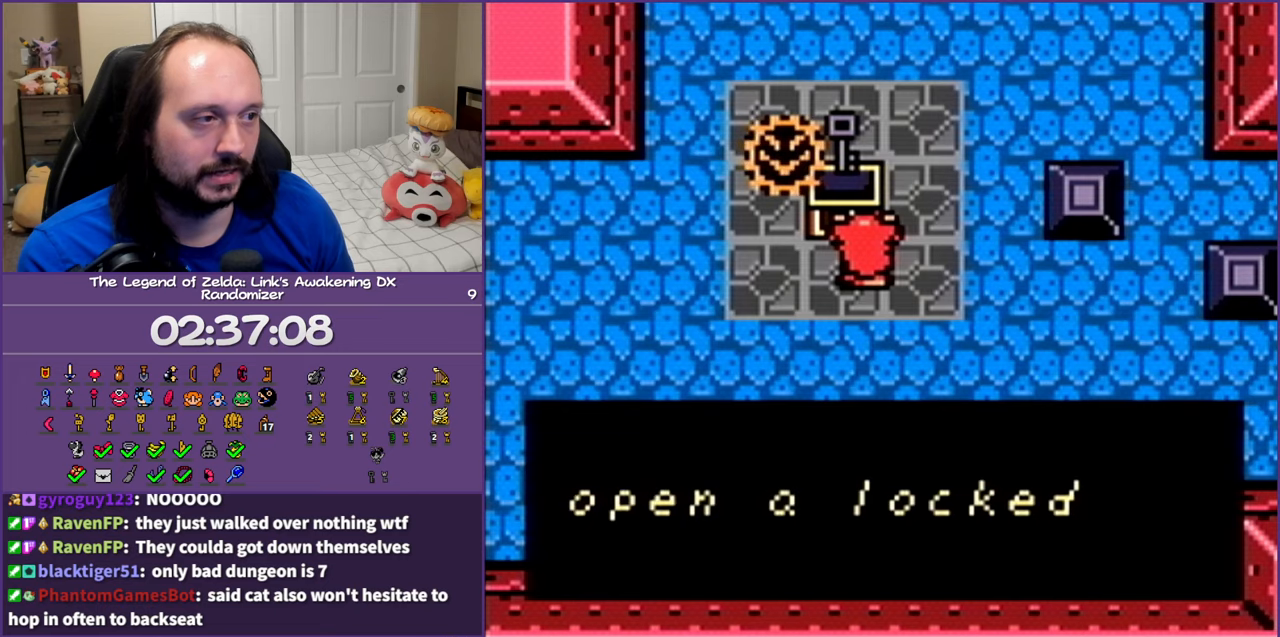
{"buttons": ["A", "B", "DPAD_LEFT"], "events": [[17, "B", "down"], [167, "A", "up"], [167, "B", "up"], [250, "A", "down"], [267, "B", "down"], [350, "B", "up"], [383, "A", "up"], [450, "A", "down"], [450, "B", "down"]]}
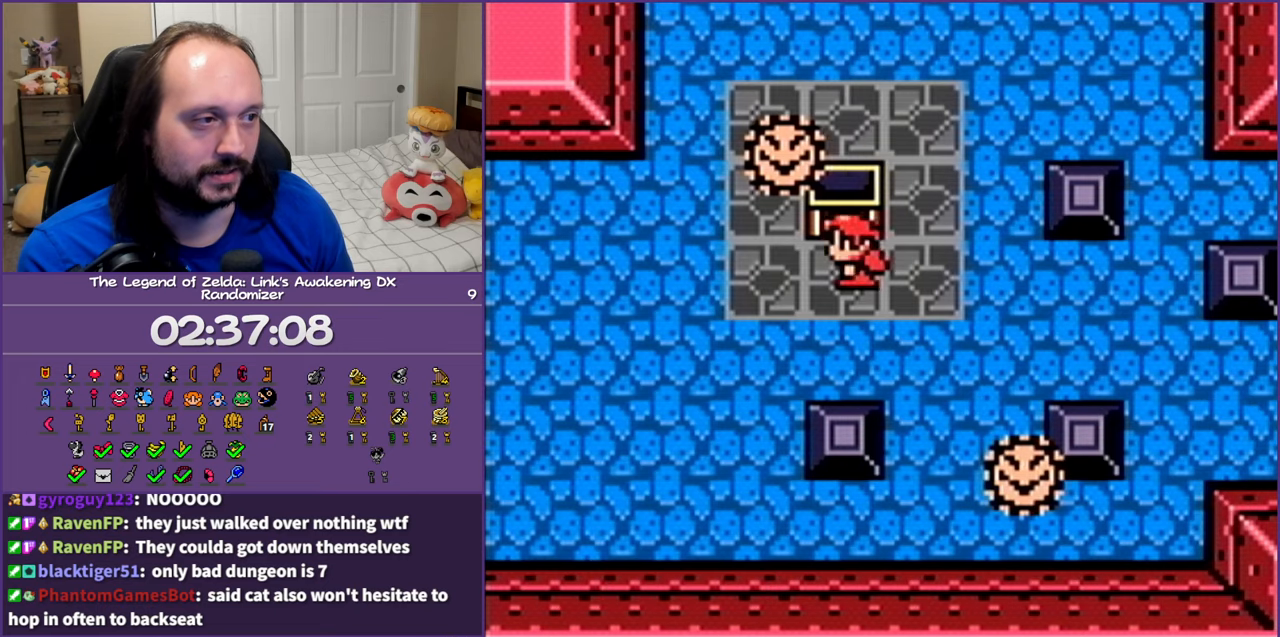
{"buttons": ["DPAD_LEFT"], "events": [[83, "B", "up"], [100, "A", "up"]]}
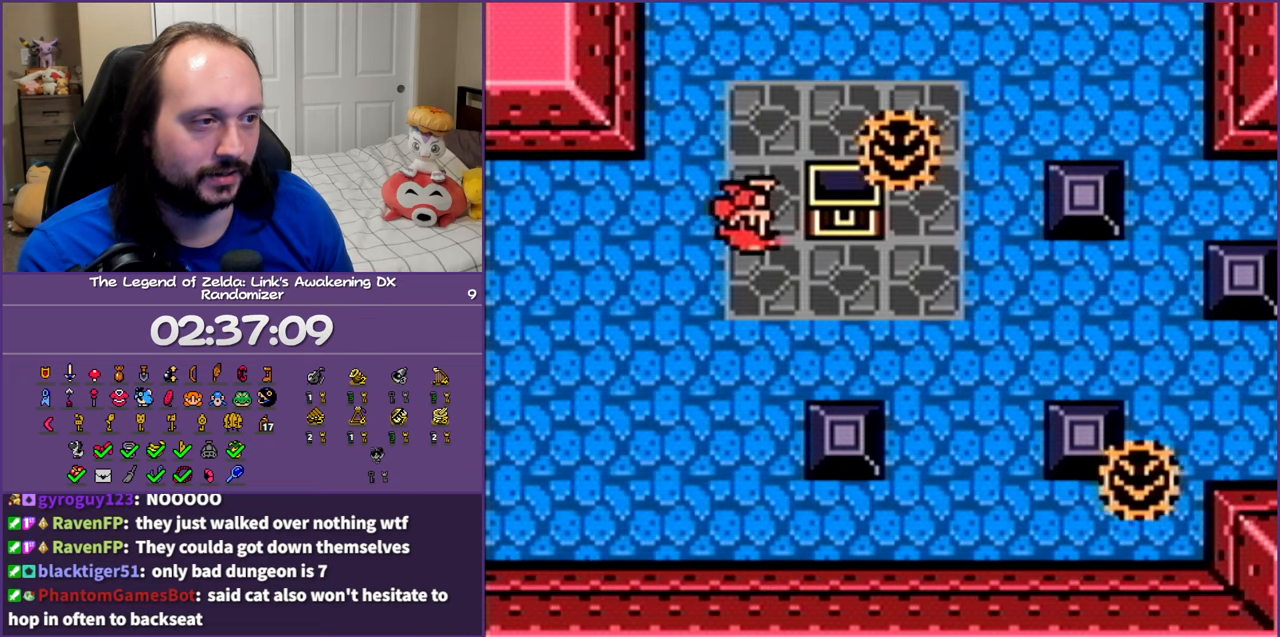
{"buttons": ["DPAD_LEFT"], "events": []}
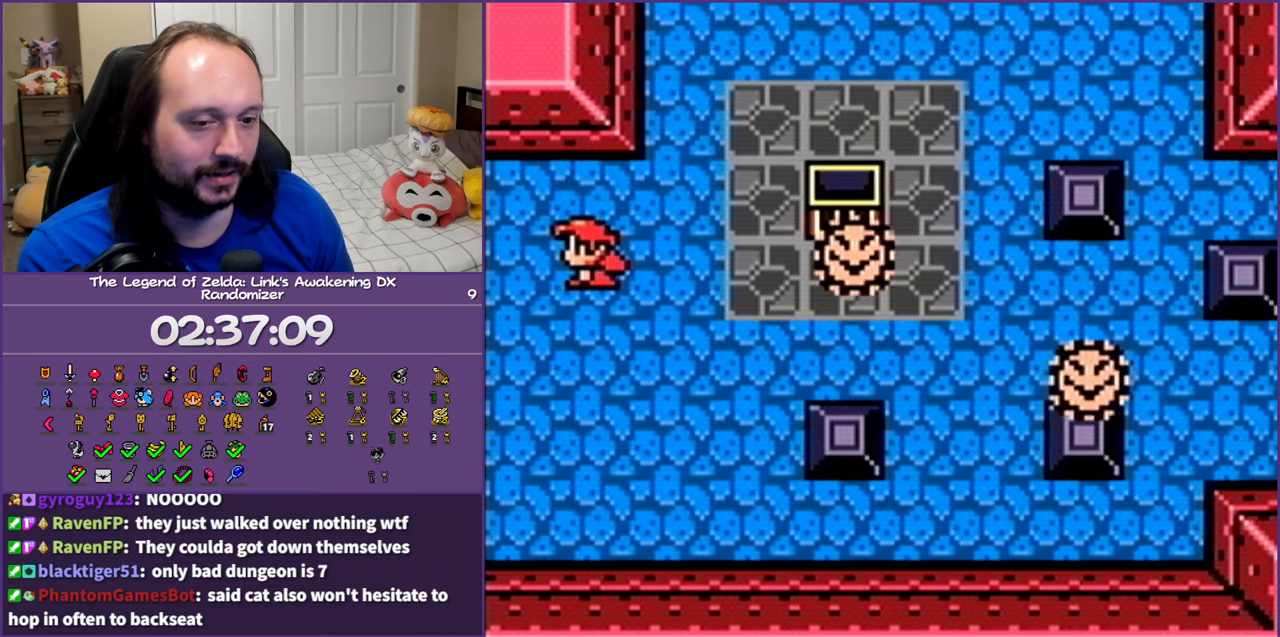
{"buttons": ["DPAD_LEFT"], "events": []}
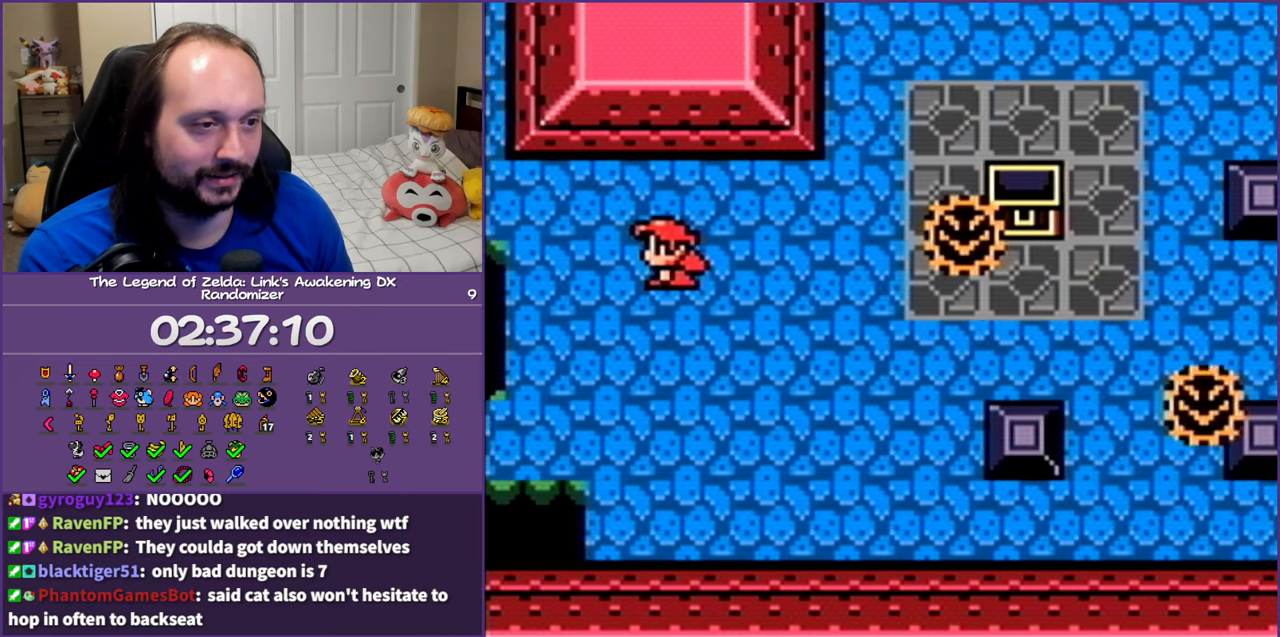
{"buttons": [], "events": [[233, "DPAD_LEFT", "up"]]}
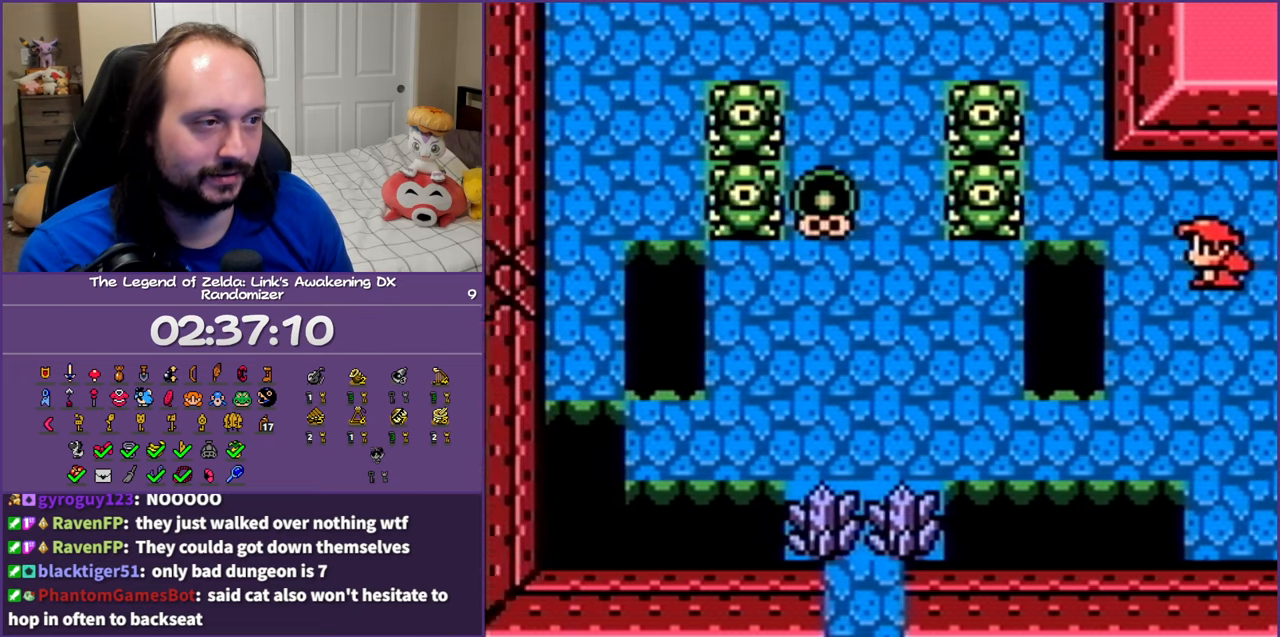
{"buttons": [], "events": [[250, "START", "down"], [400, "START", "up"]]}
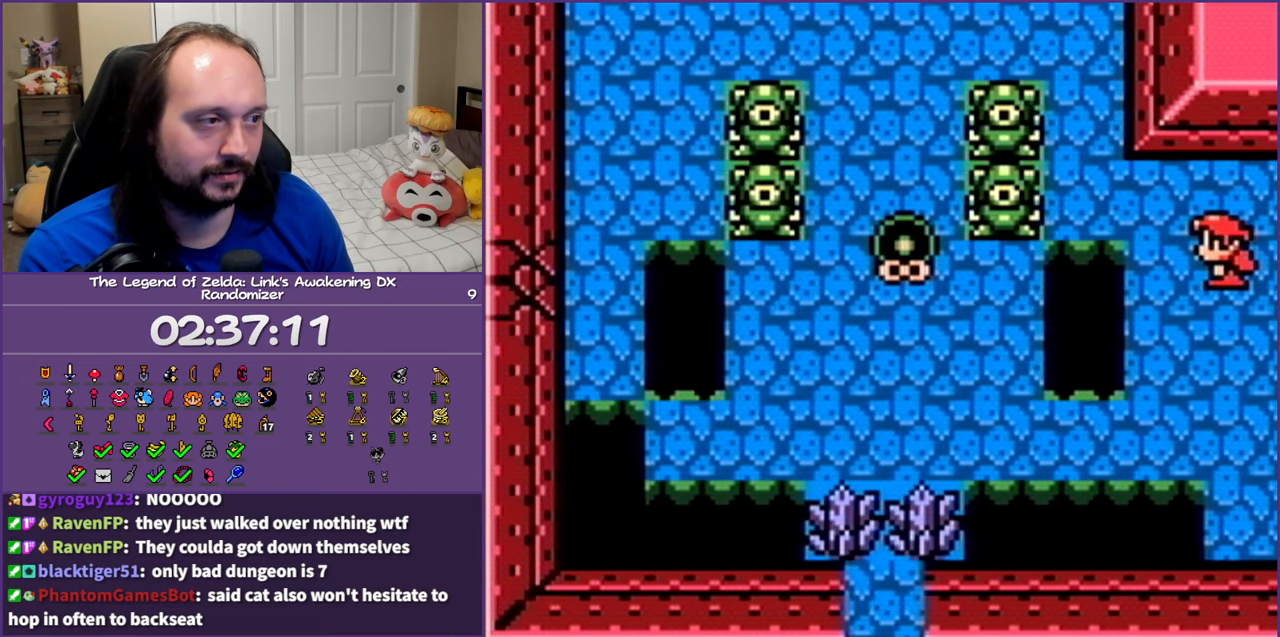
{"buttons": [], "events": []}
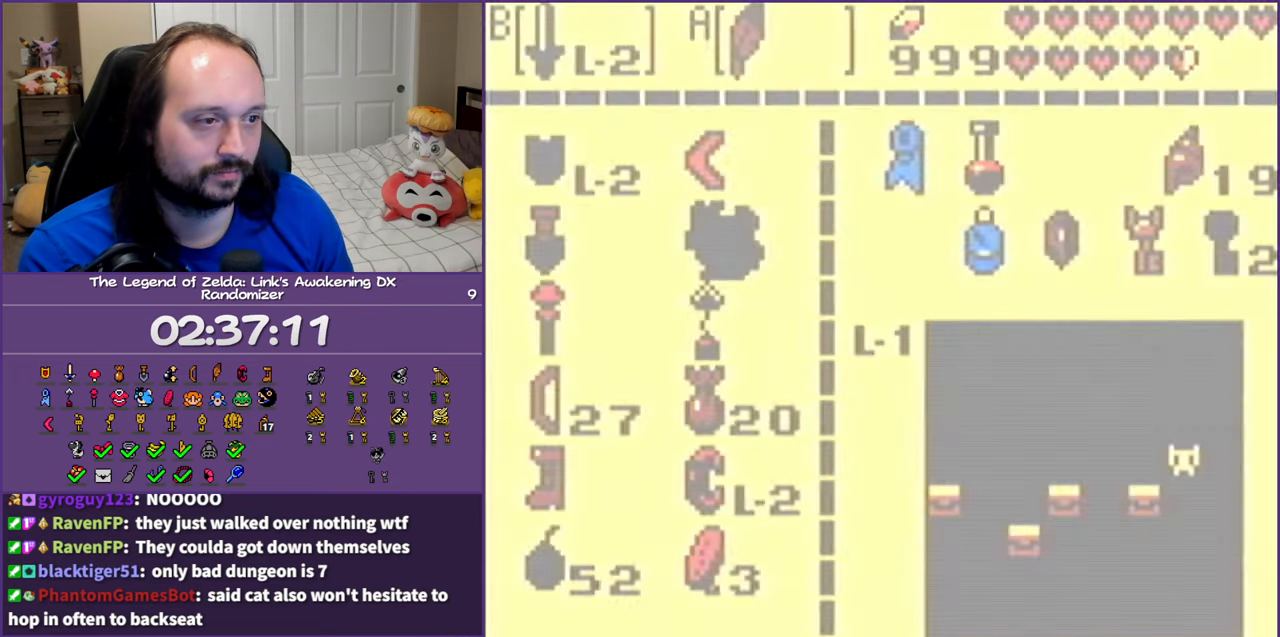
{"buttons": [], "events": []}
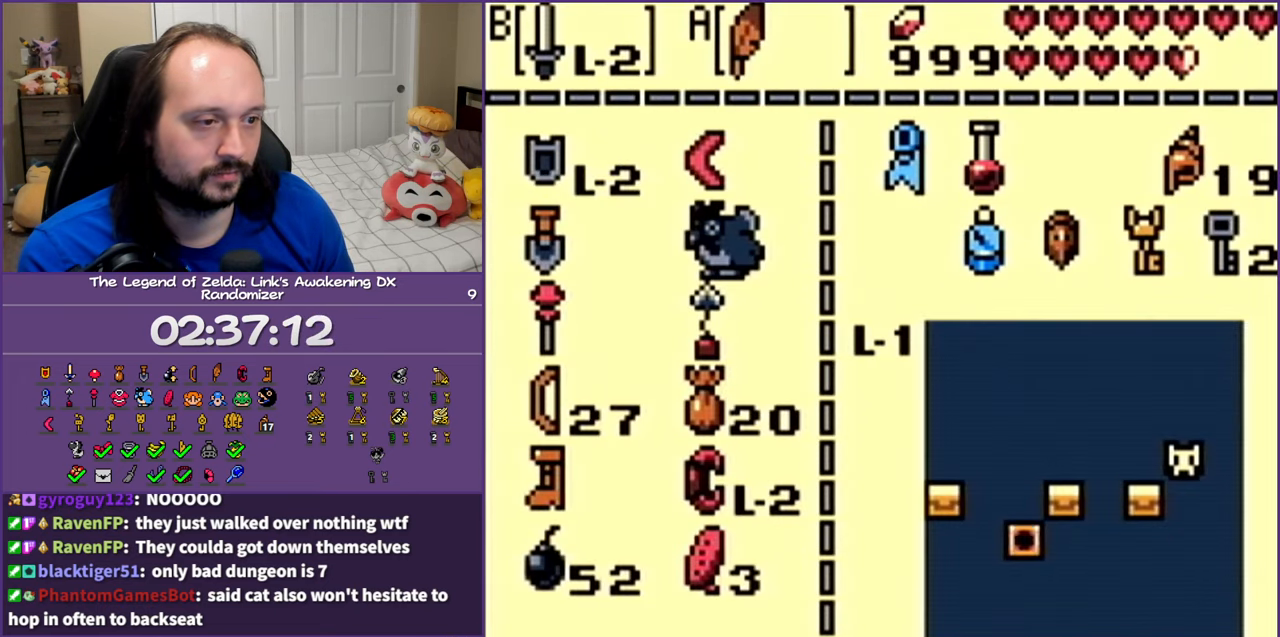
{"buttons": ["DPAD_DOWN"], "events": [[50, "DPAD_UP", "down"], [183, "DPAD_UP", "up"], [300, "A", "down"], [400, "A", "up"], [467, "DPAD_DOWN", "down"]]}
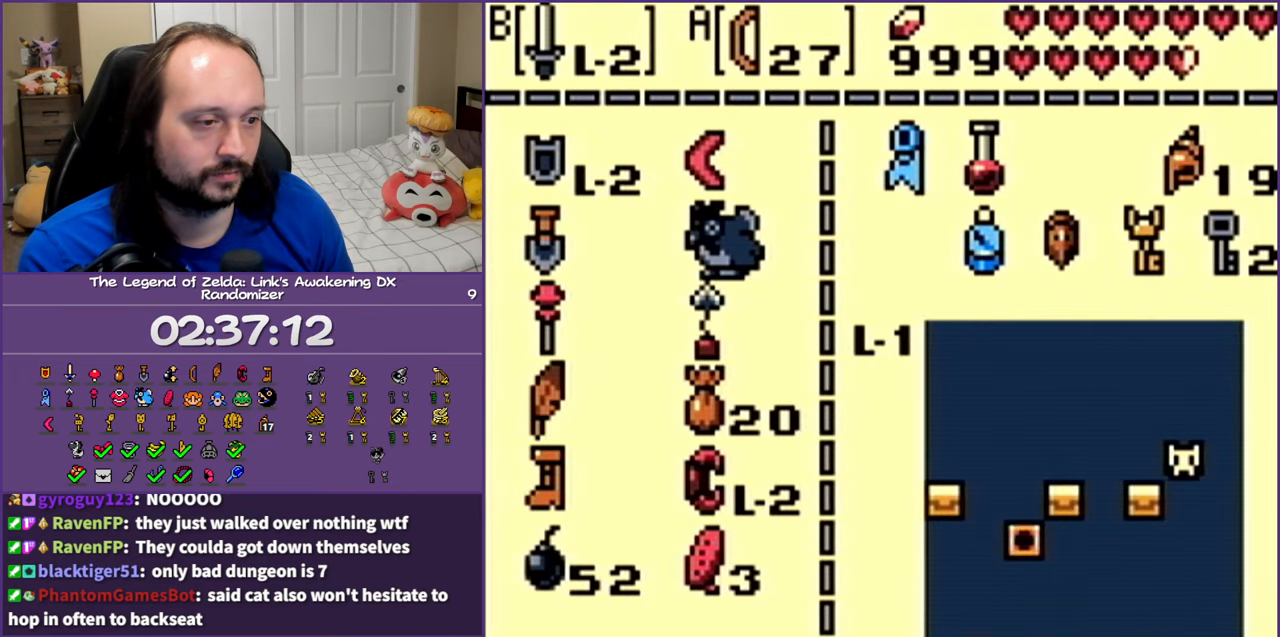
{"buttons": [], "events": [[117, "DPAD_DOWN", "up"], [150, "DPAD_DOWN", "down"], [317, "B", "down"], [317, "DPAD_DOWN", "up"], [417, "B", "up"]]}
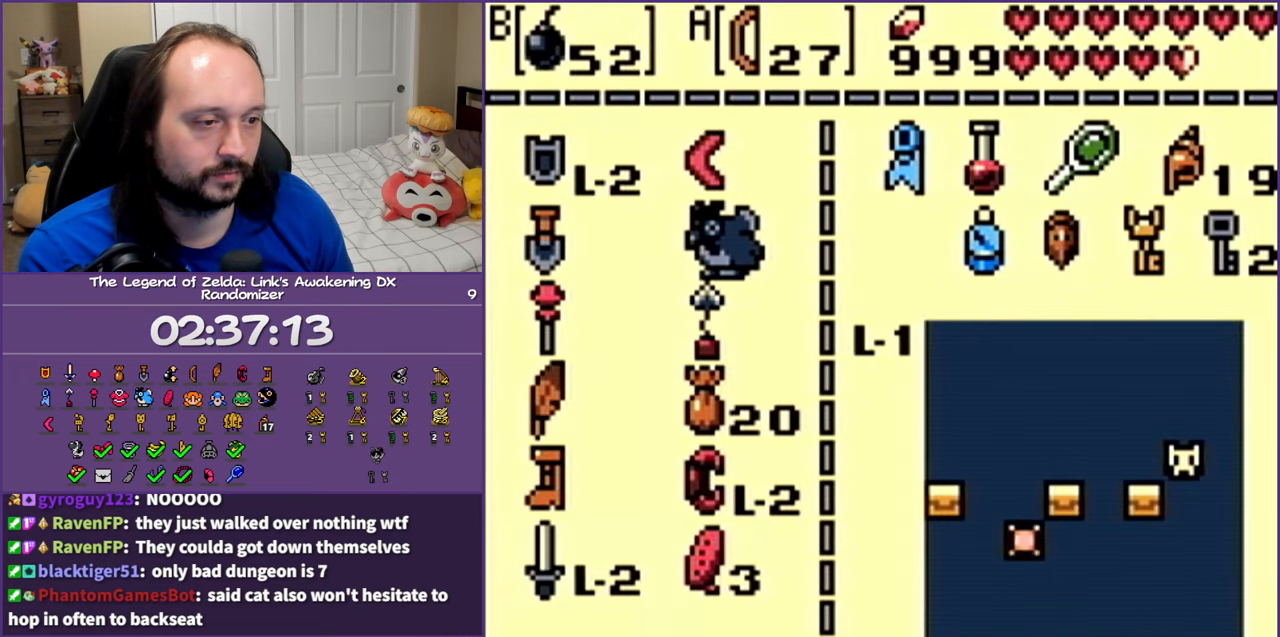
{"buttons": [], "events": [[17, "START", "down"], [167, "START", "up"]]}